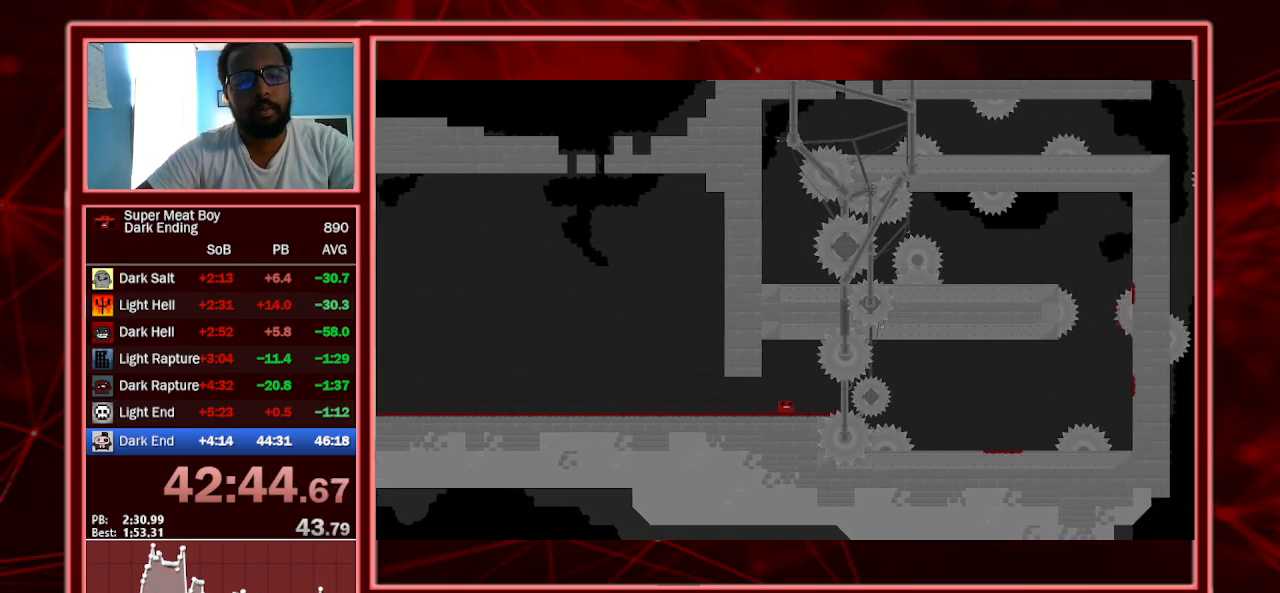
Gameplay with keyboard; each line is a JSON object with the keys held at the frame after it. "events" lists presses ("down") and releases ("up") of "a", "escape", "left", "p", "right", "s", "shift" and "space" between this image and that frame as [ms after this image, input, new state], when the widget could be followed in between. No other keys are recorded. Mouse input is not recorded.
{"keys": ["shift"], "events": []}
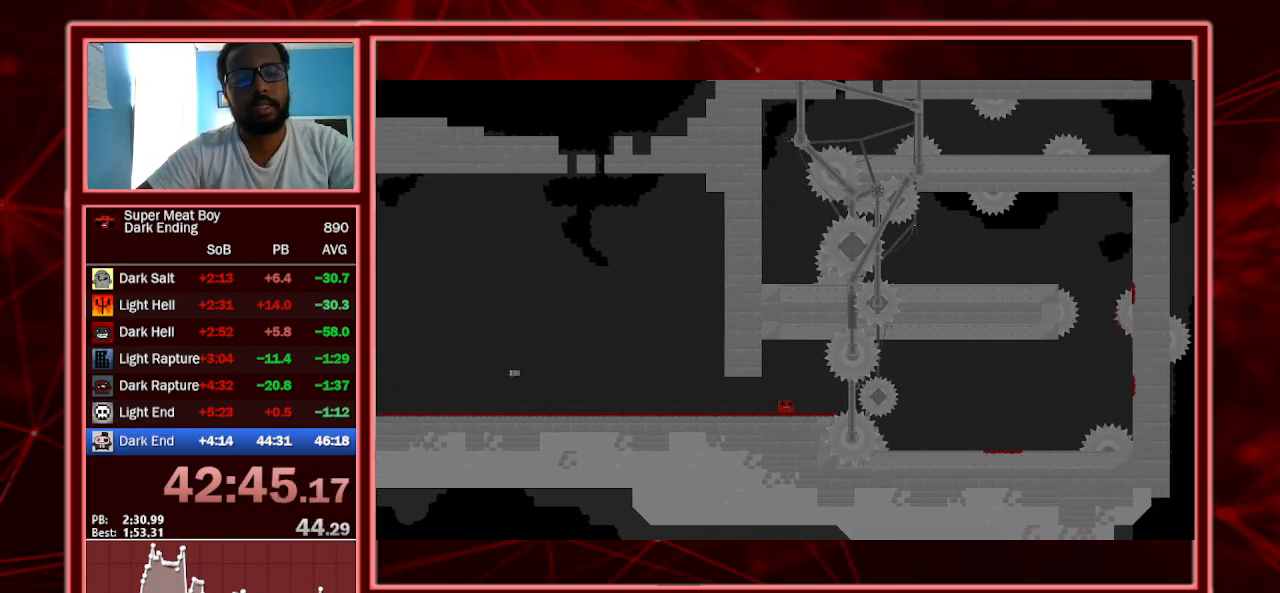
{"keys": ["shift"], "events": []}
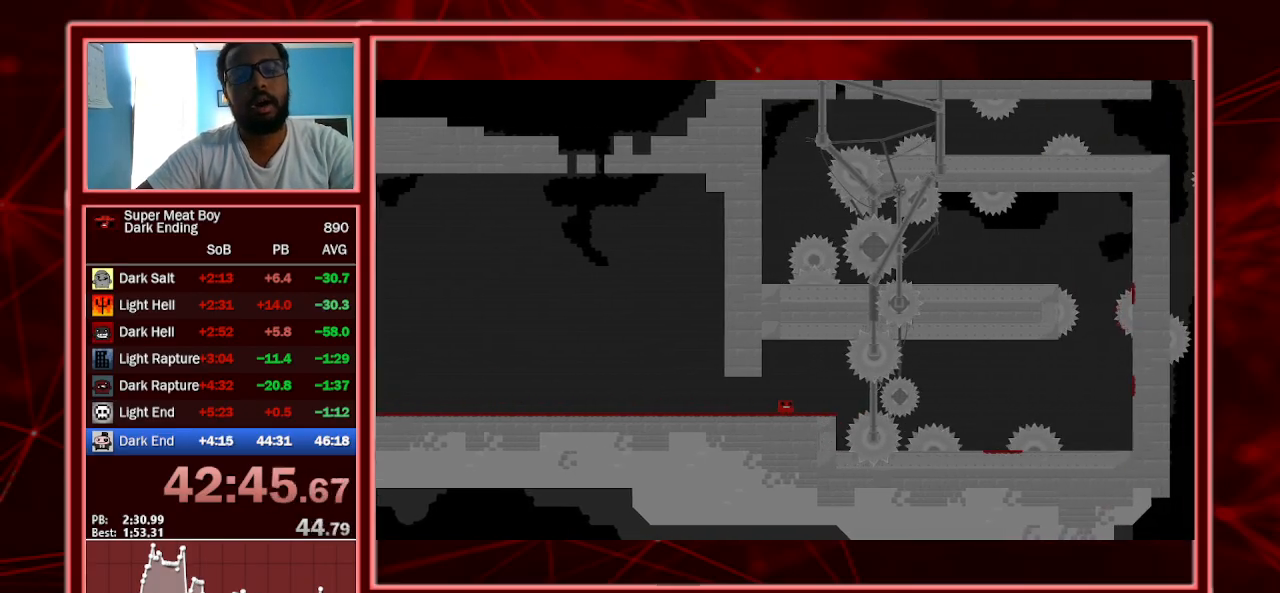
{"keys": ["shift"], "events": []}
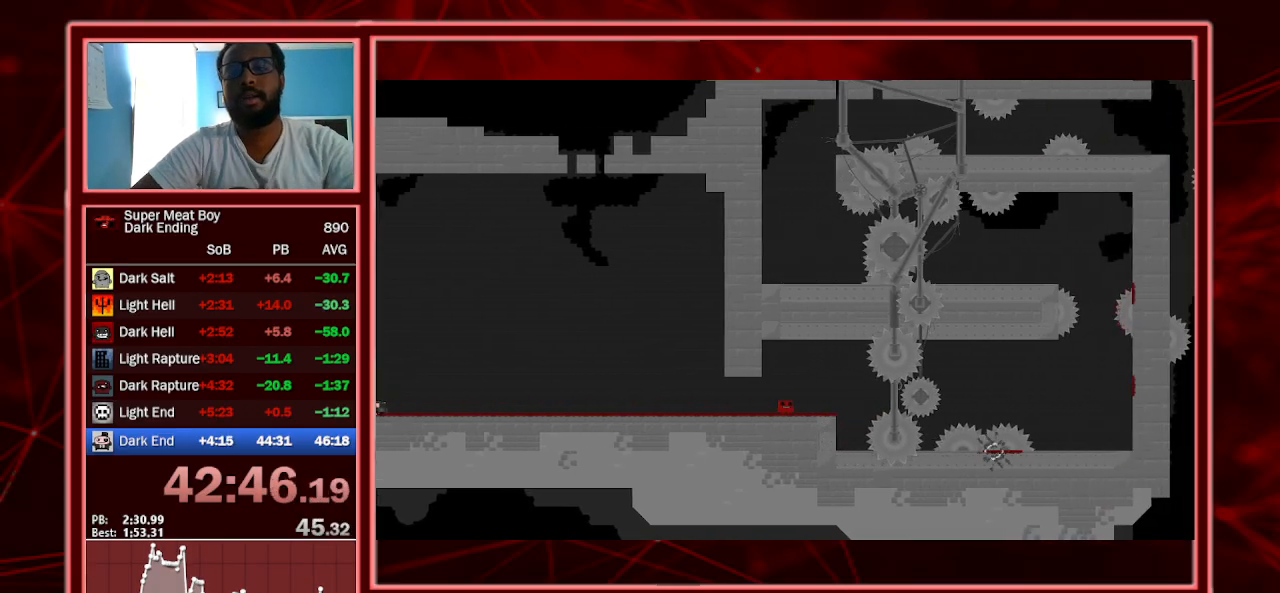
{"keys": ["shift"], "events": []}
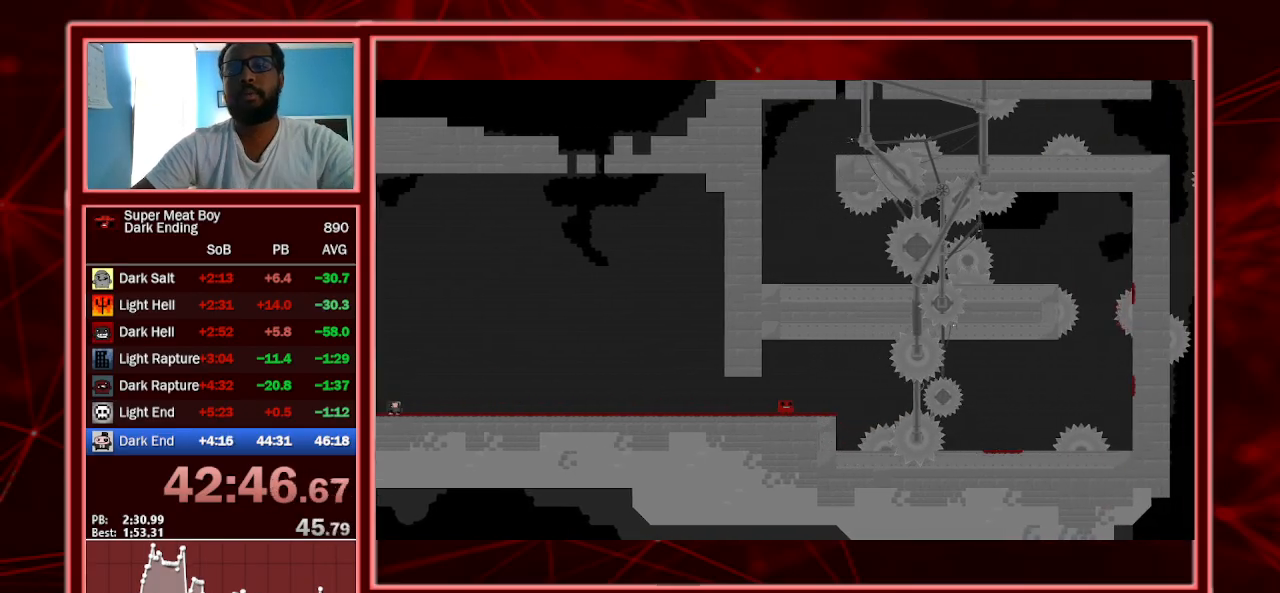
{"keys": ["shift"], "events": []}
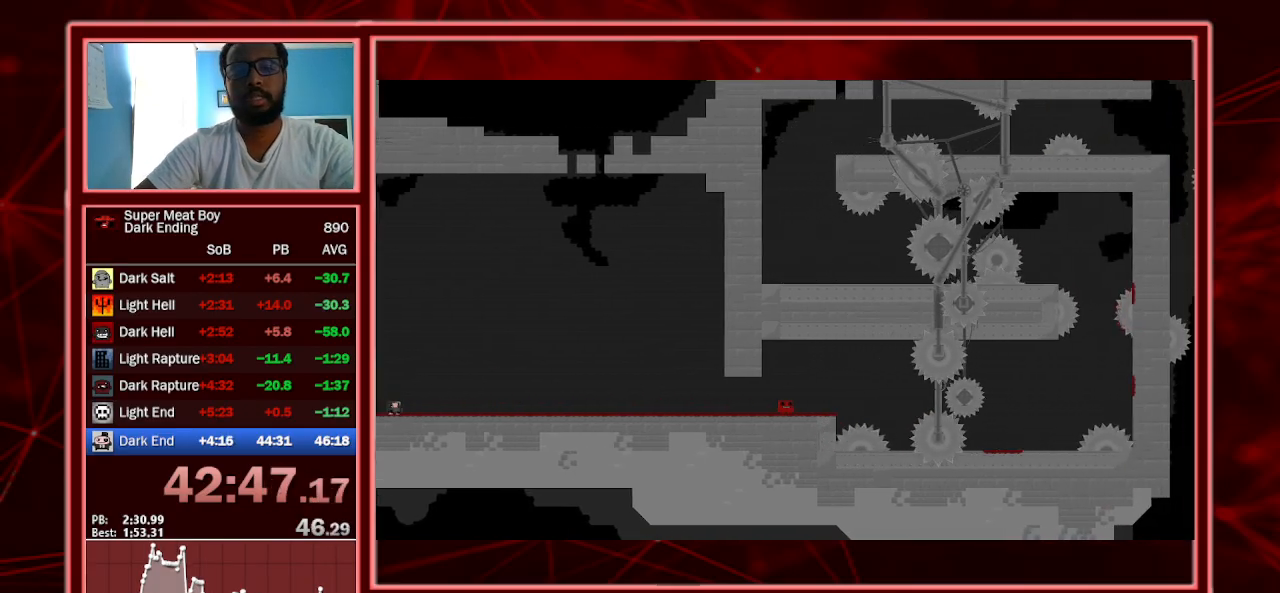
{"keys": ["shift"], "events": []}
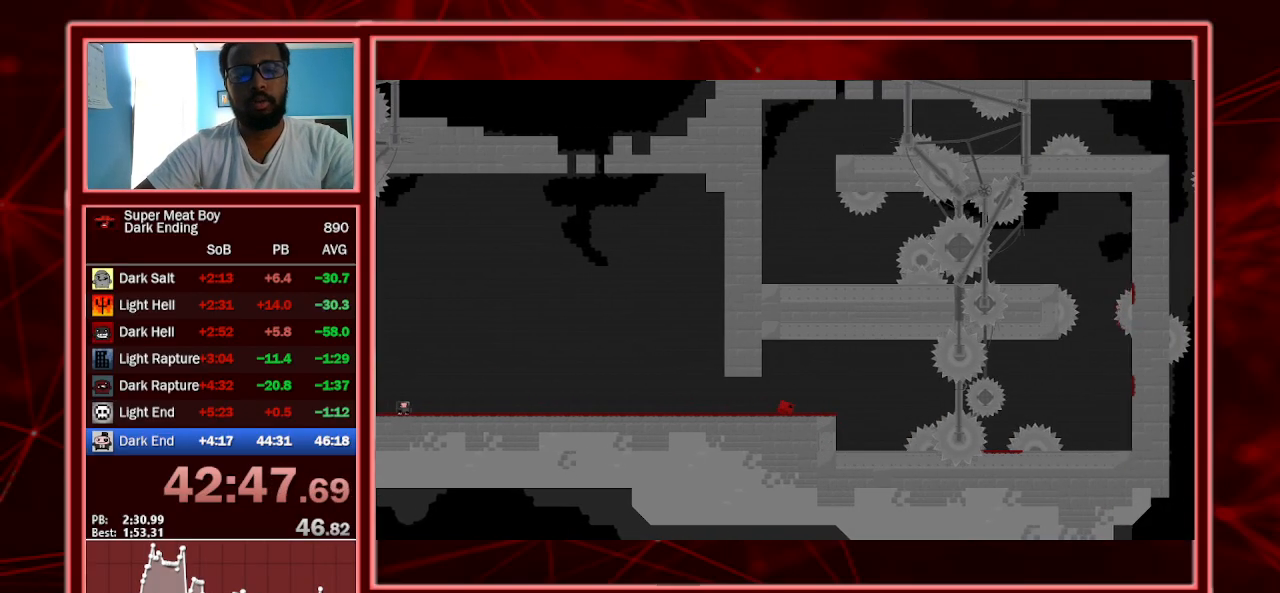
{"keys": ["shift"], "events": [[33, "right", "down"], [200, "right", "up"]]}
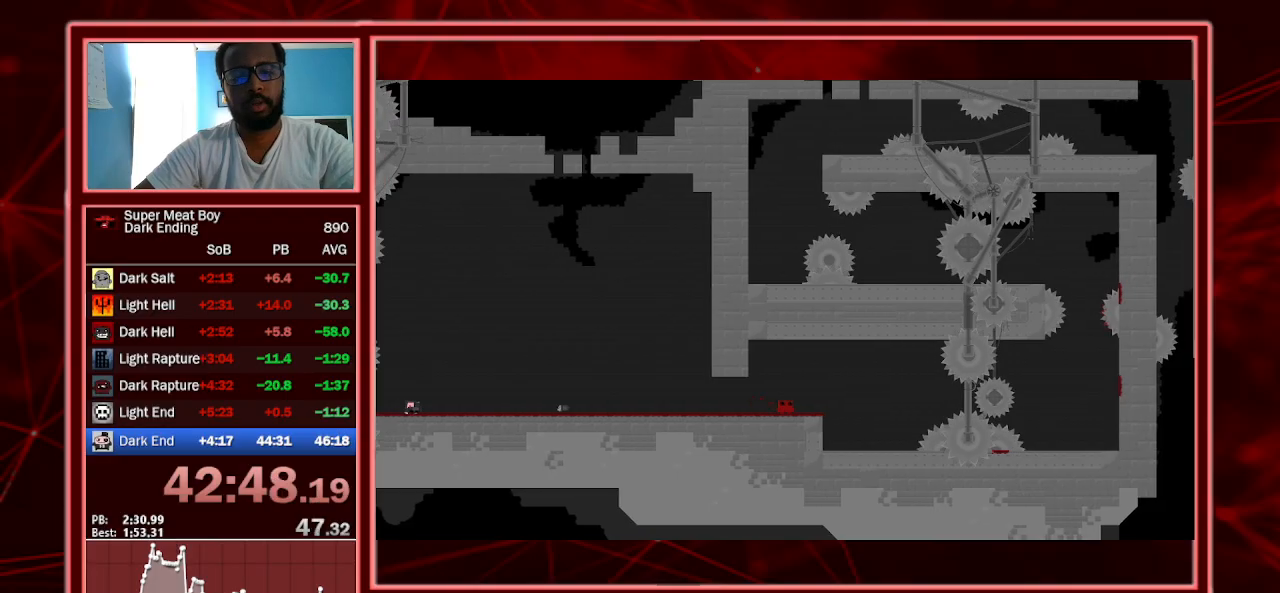
{"keys": ["shift"], "events": [[133, "space", "down"], [400, "space", "up"]]}
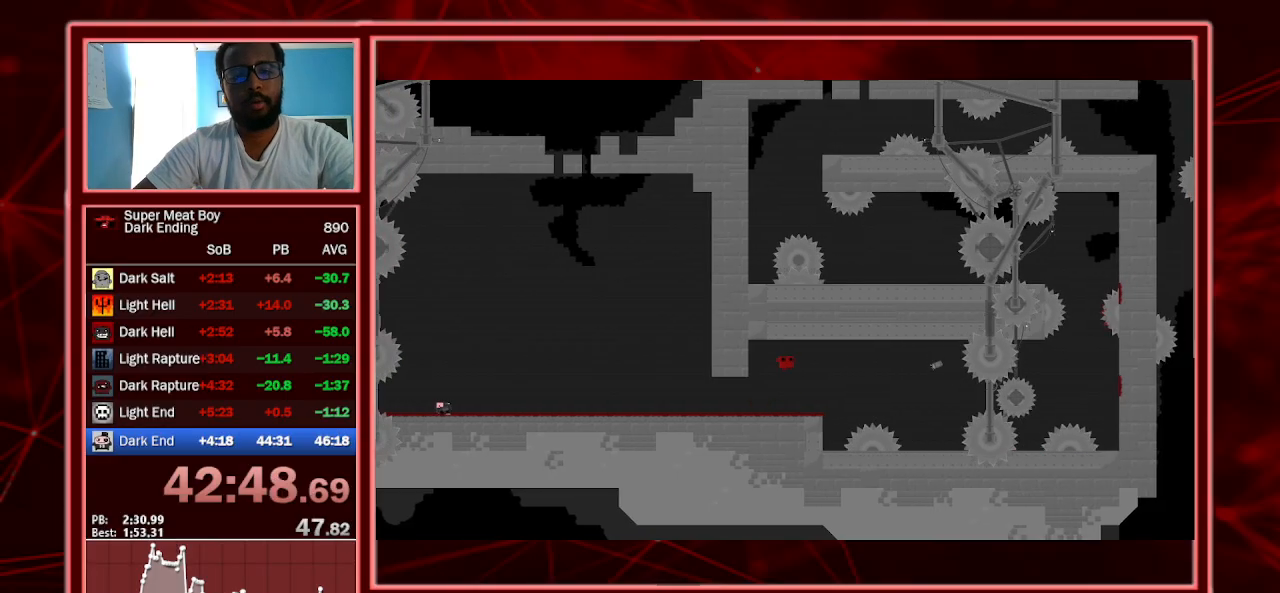
{"keys": ["shift"], "events": []}
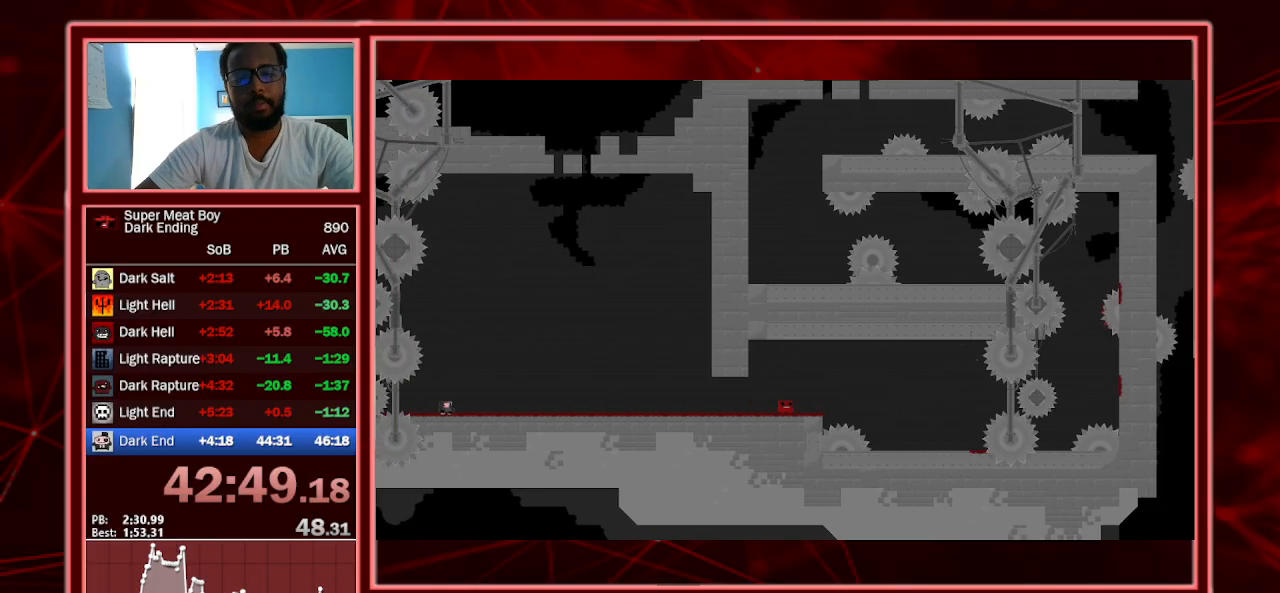
{"keys": ["shift"], "events": []}
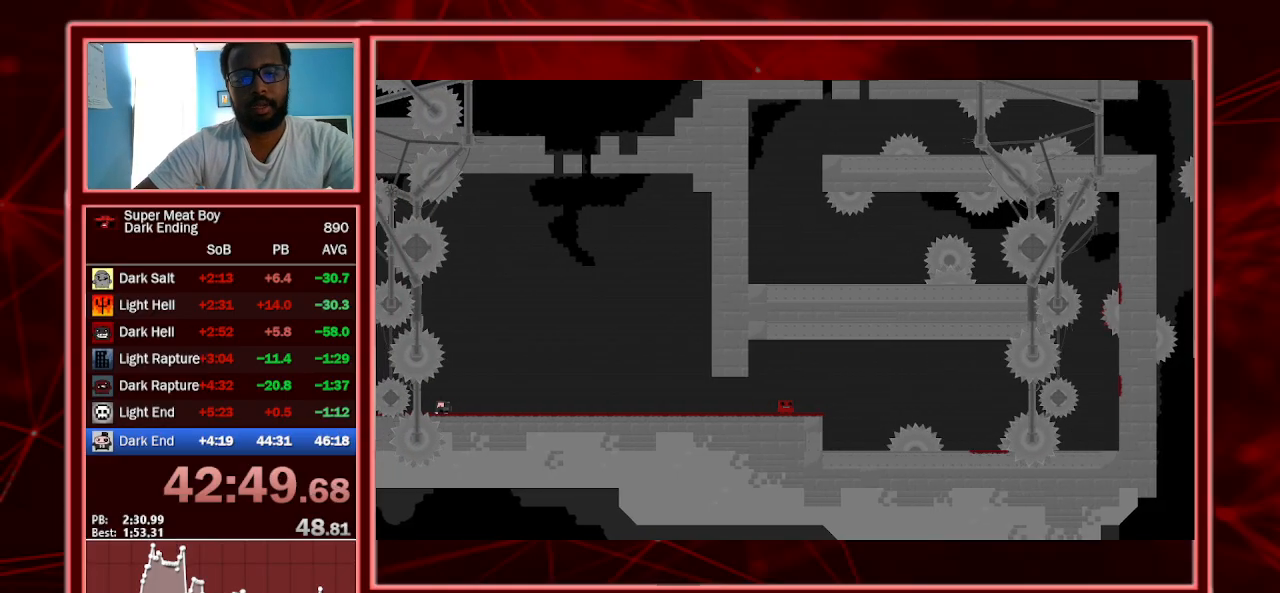
{"keys": ["shift"], "events": [[133, "right", "down"], [267, "right", "up"]]}
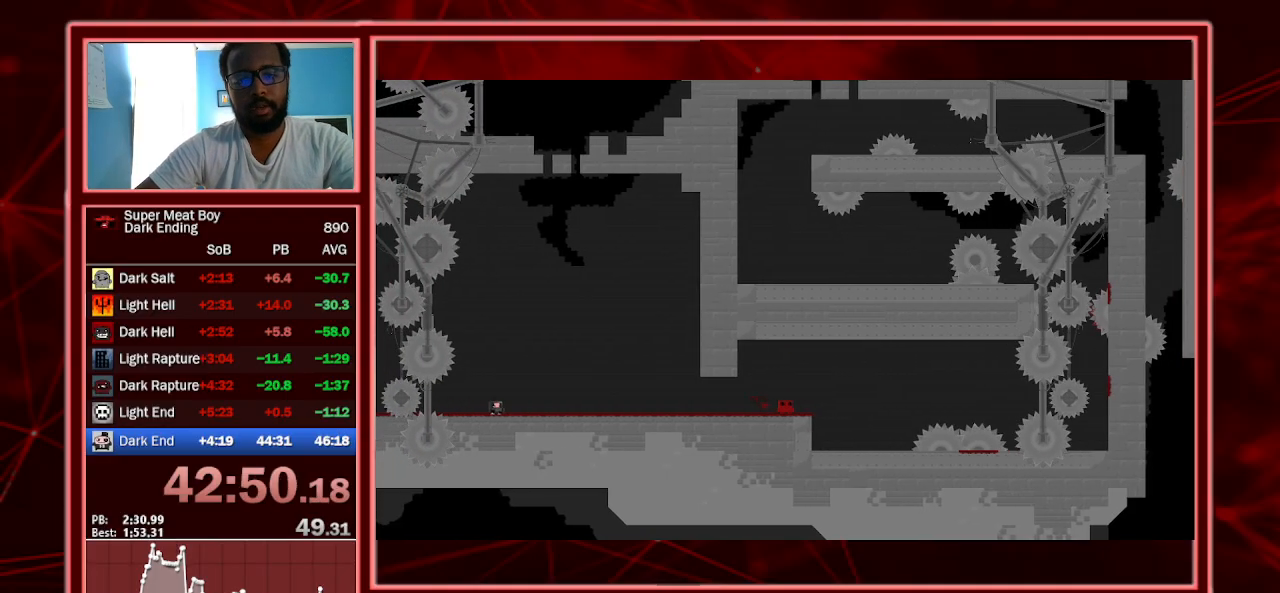
{"keys": ["shift"], "events": [[233, "left", "down"], [367, "left", "up"]]}
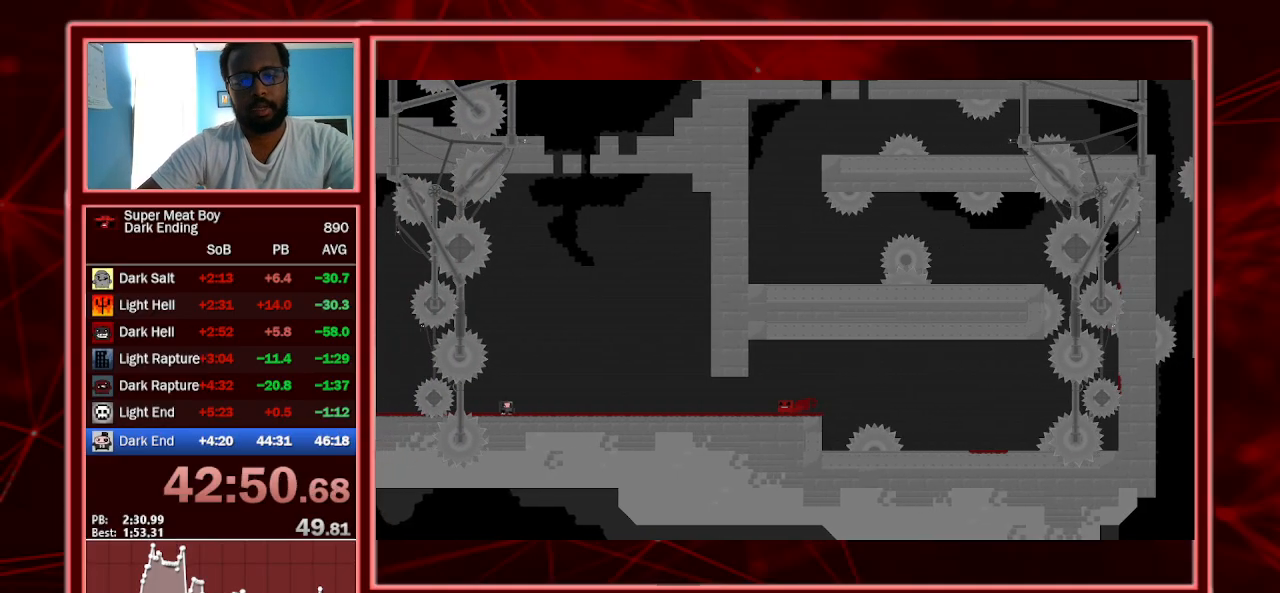
{"keys": ["shift"], "events": []}
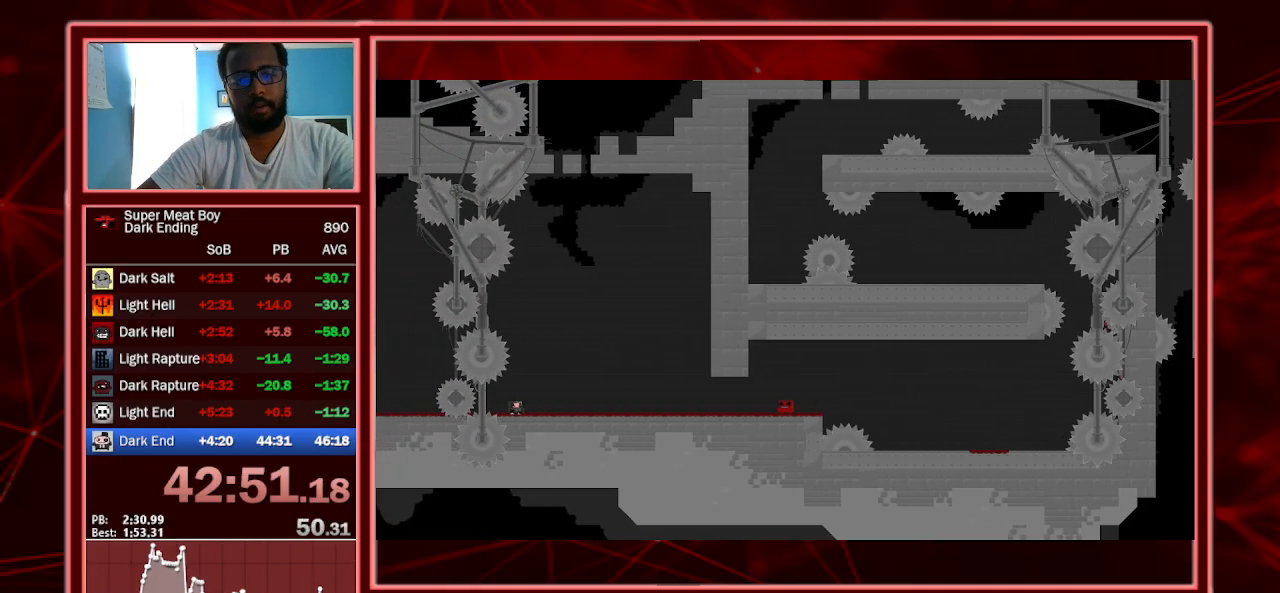
{"keys": ["right", "shift"], "events": [[467, "right", "down"]]}
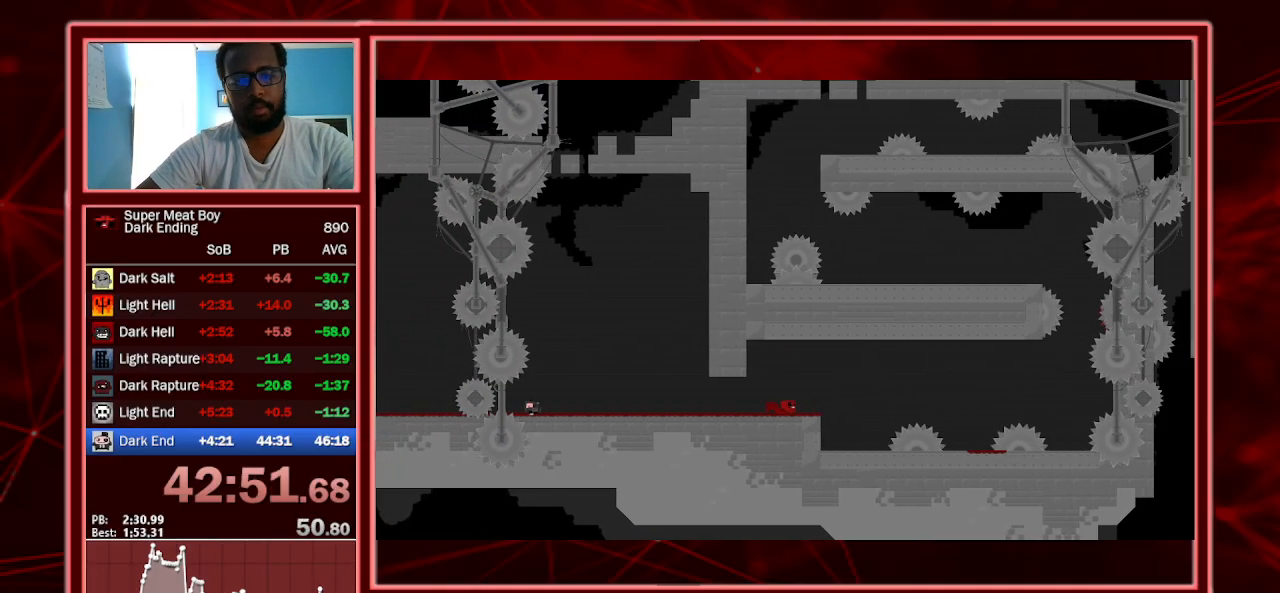
{"keys": ["right", "shift"], "events": [[200, "space", "down"], [433, "space", "up"]]}
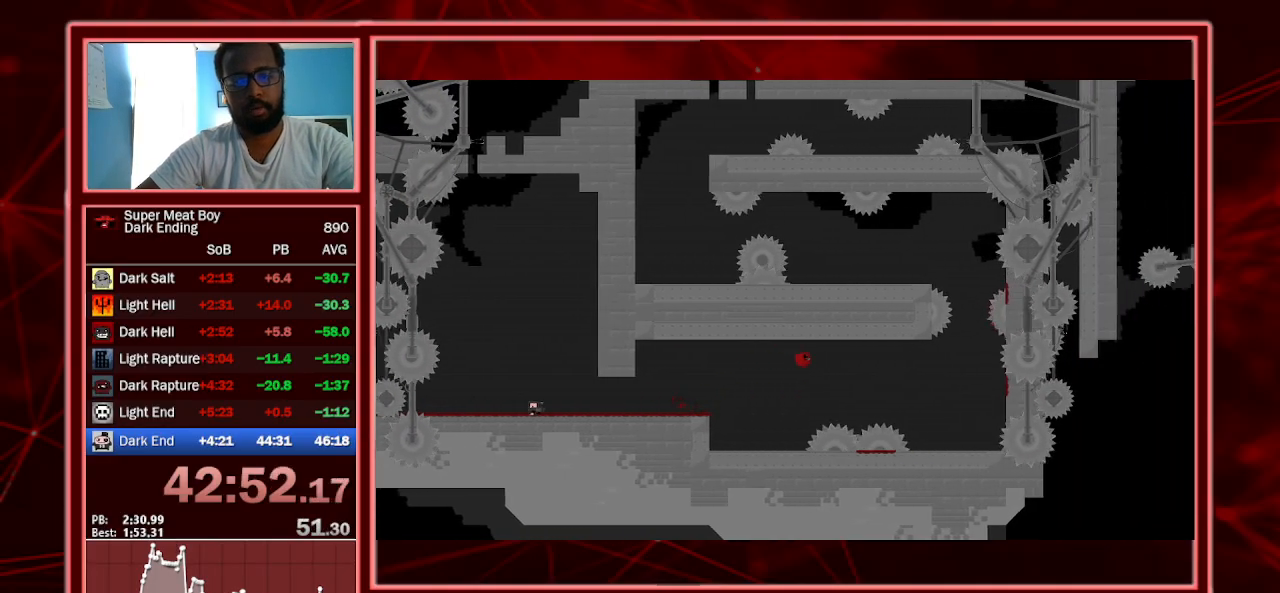
{"keys": ["right", "shift"], "events": [[67, "right", "up"], [133, "left", "down"], [400, "left", "up"], [400, "right", "down"]]}
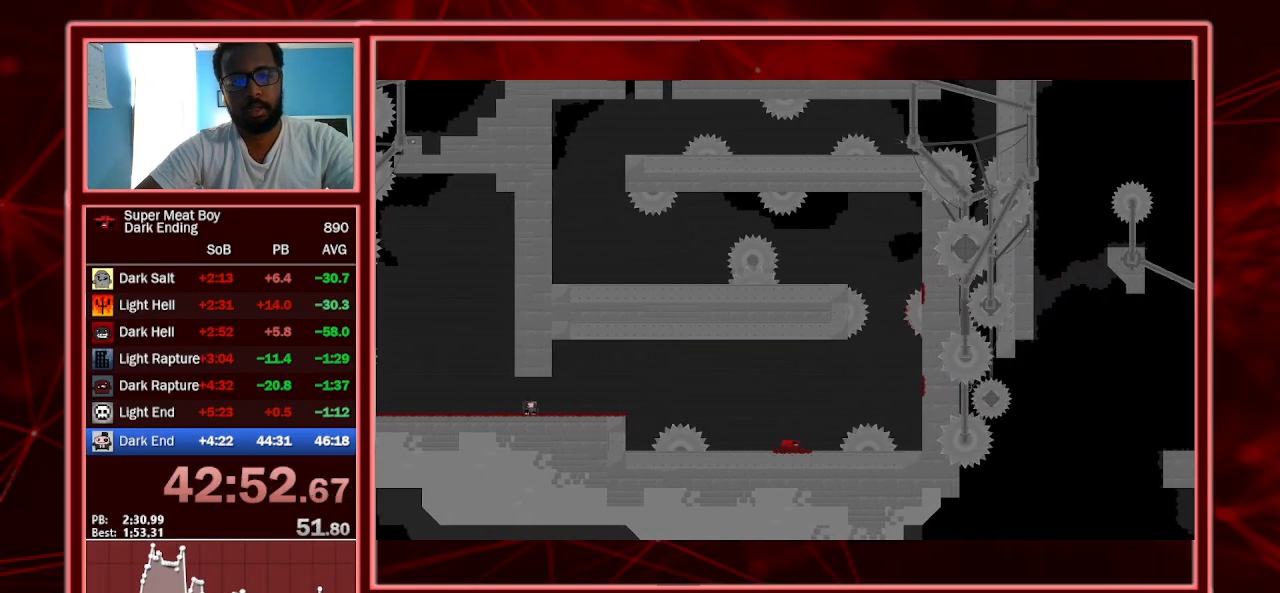
{"keys": ["right", "shift", "space"], "events": [[133, "space", "down"]]}
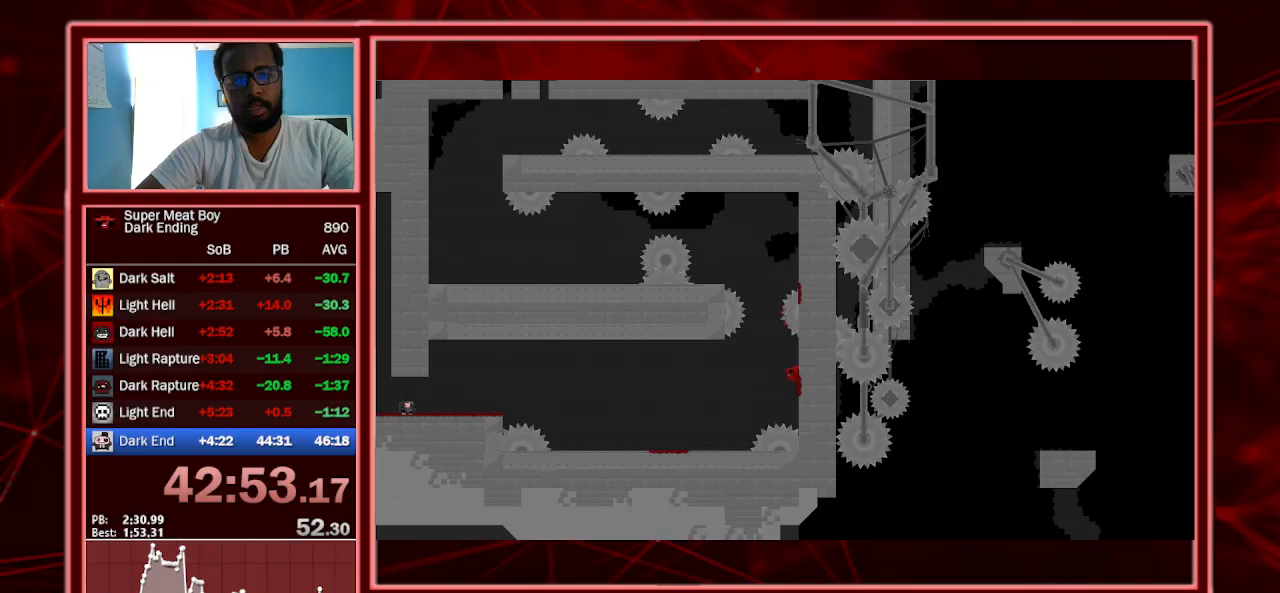
{"keys": ["shift", "space"], "events": [[100, "space", "up"], [133, "right", "up"], [200, "right", "down"], [200, "space", "down"], [467, "right", "up"]]}
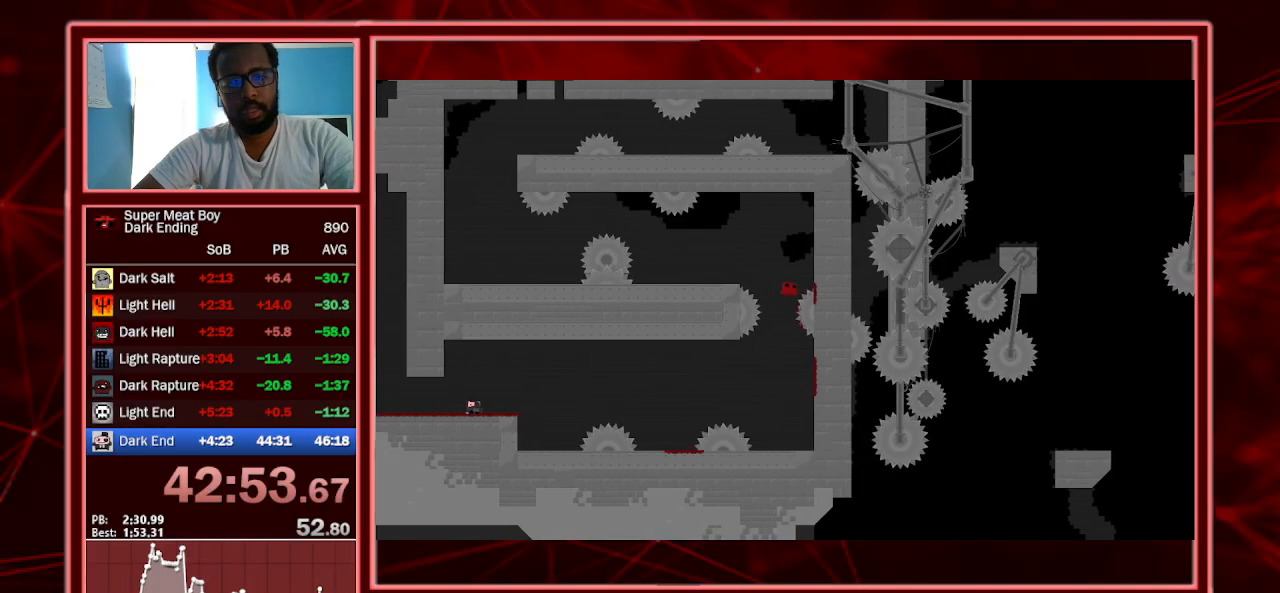
{"keys": ["left", "shift"], "events": [[100, "right", "down"], [300, "right", "up"], [300, "space", "up"], [333, "left", "down"], [333, "space", "down"], [500, "space", "up"]]}
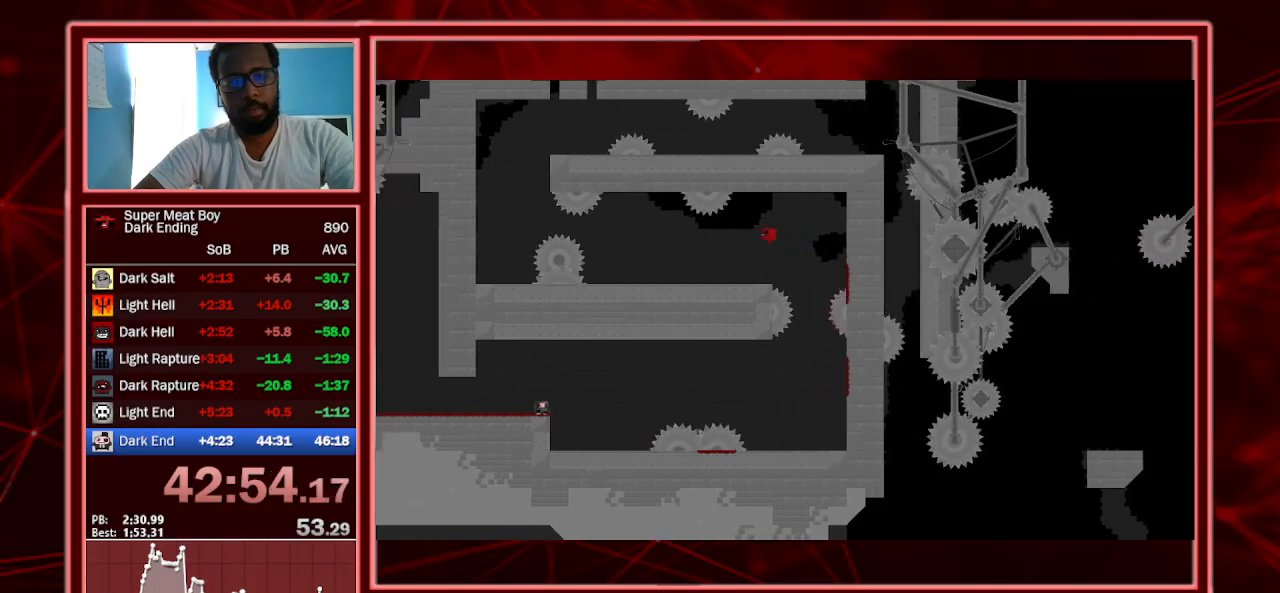
{"keys": ["shift"], "events": [[100, "left", "up"], [167, "right", "down"], [300, "right", "up"]]}
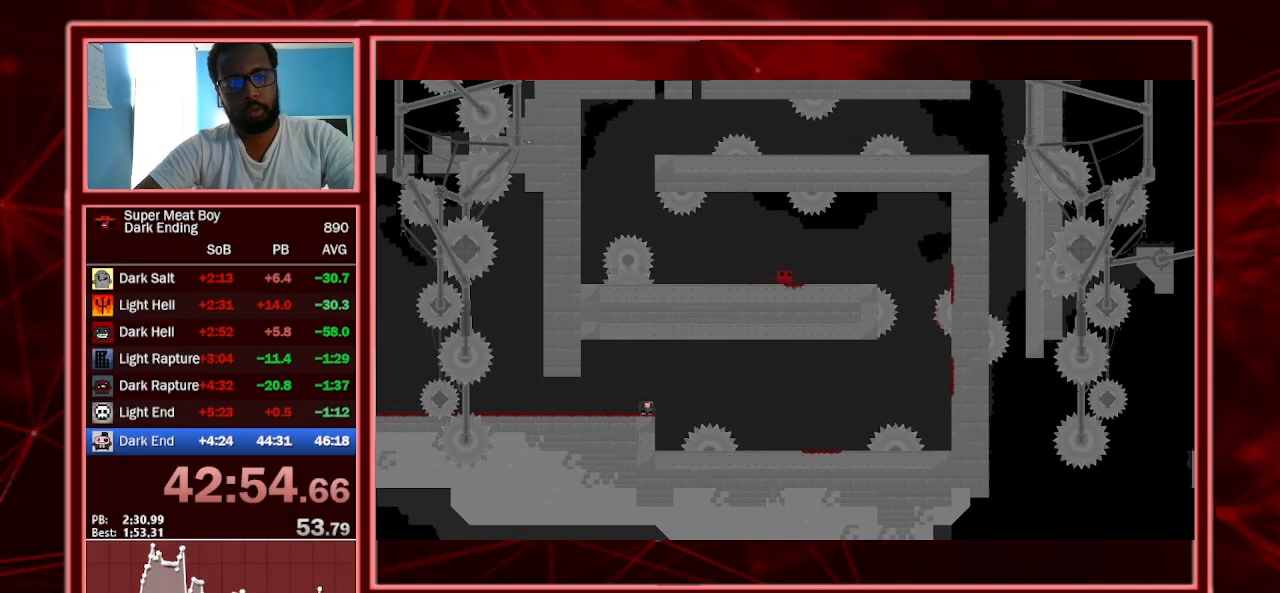
{"keys": ["right", "shift"], "events": [[100, "left", "down"], [133, "space", "down"], [467, "right", "down"], [500, "left", "up"], [500, "space", "up"]]}
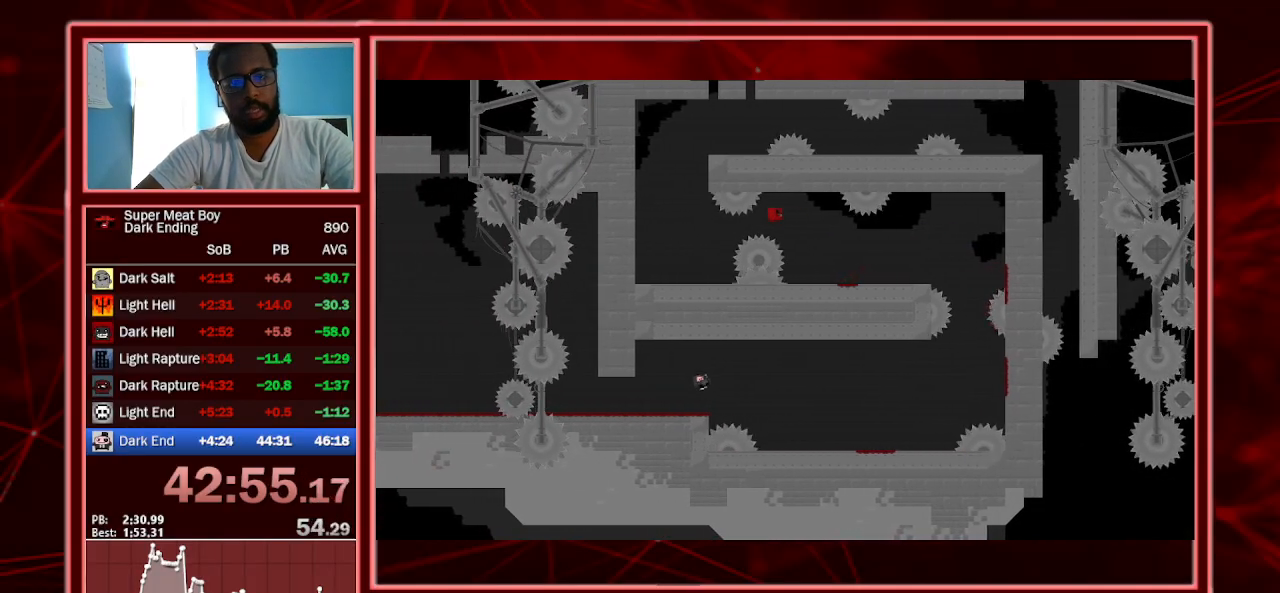
{"keys": ["left", "shift"], "events": [[67, "left", "down"], [100, "right", "up"]]}
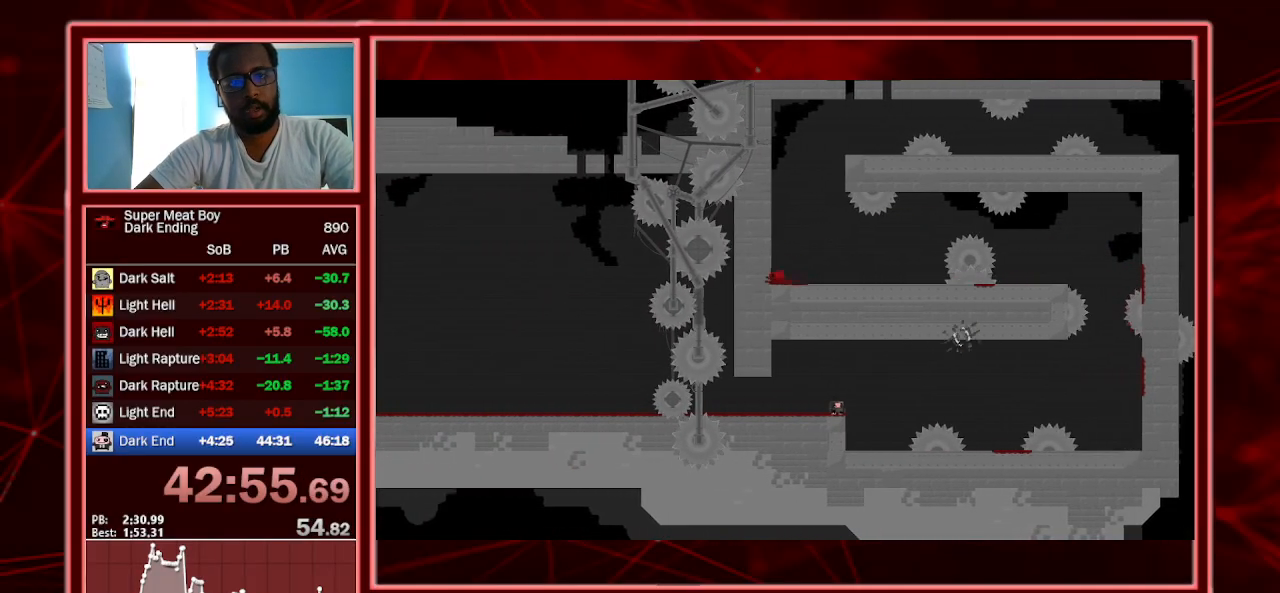
{"keys": ["right", "shift", "space"], "events": [[33, "space", "down"], [300, "right", "down"], [300, "space", "up"], [367, "left", "up"], [367, "space", "down"]]}
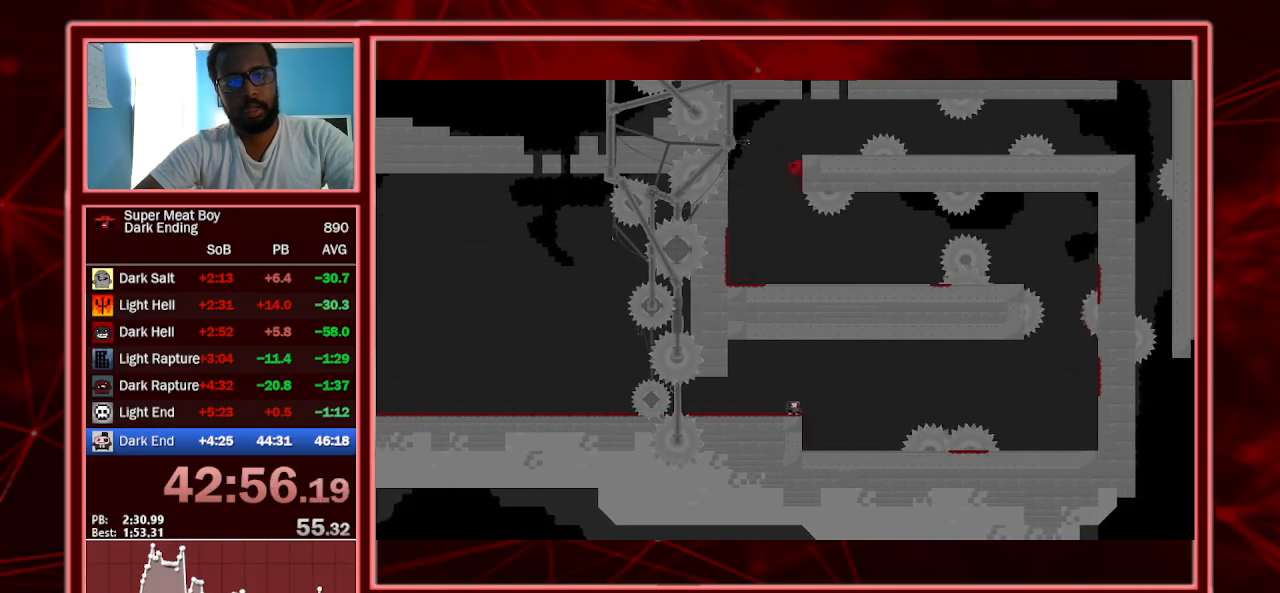
{"keys": ["shift"], "events": [[233, "space", "up"], [267, "right", "up"]]}
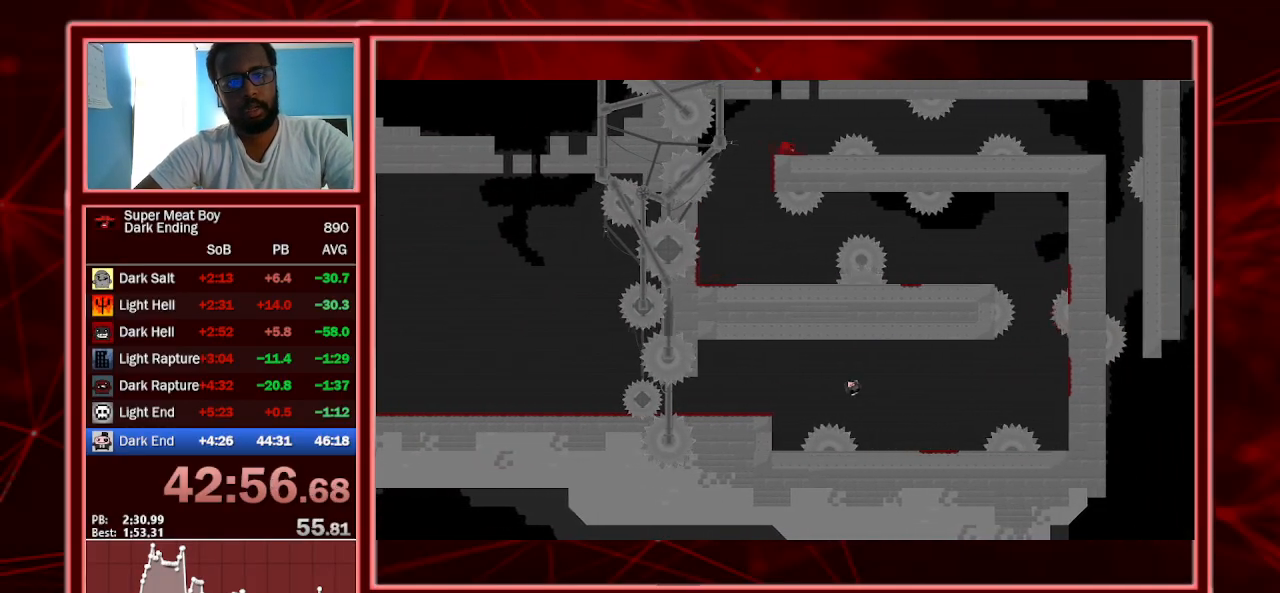
{"keys": ["left", "shift"], "events": [[33, "right", "down"], [133, "space", "down"], [300, "space", "up"], [433, "right", "up"], [500, "left", "down"]]}
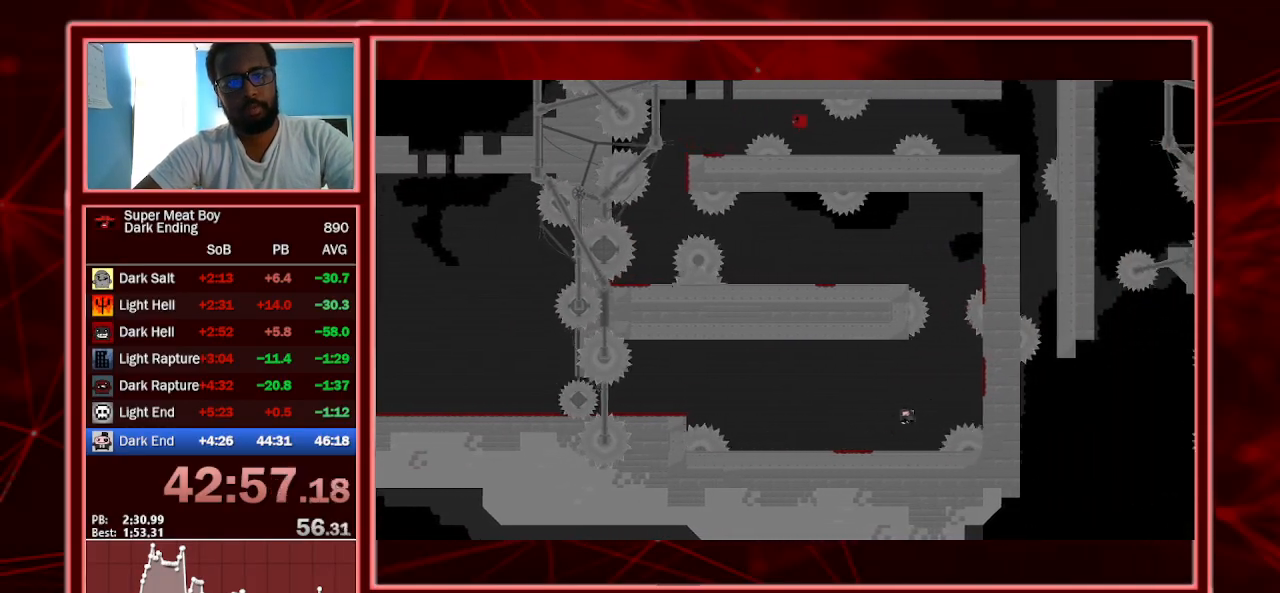
{"keys": ["right", "shift"], "events": [[67, "left", "up"], [367, "right", "down"]]}
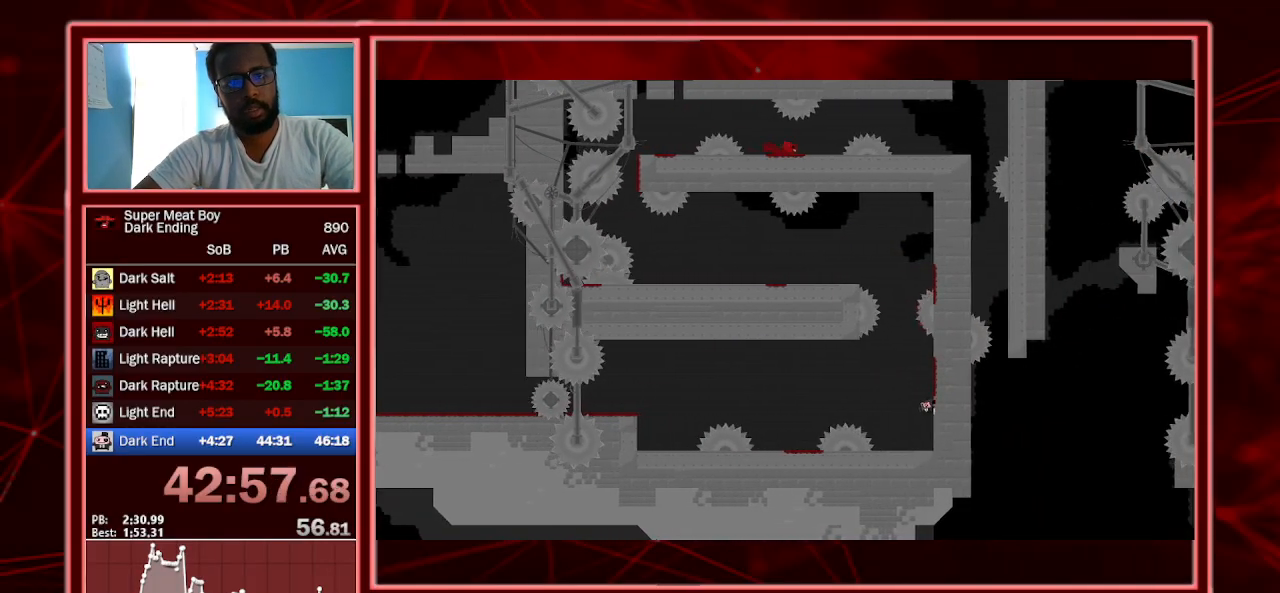
{"keys": ["left", "shift"], "events": [[167, "space", "down"], [367, "space", "up"], [433, "right", "up"], [467, "left", "down"]]}
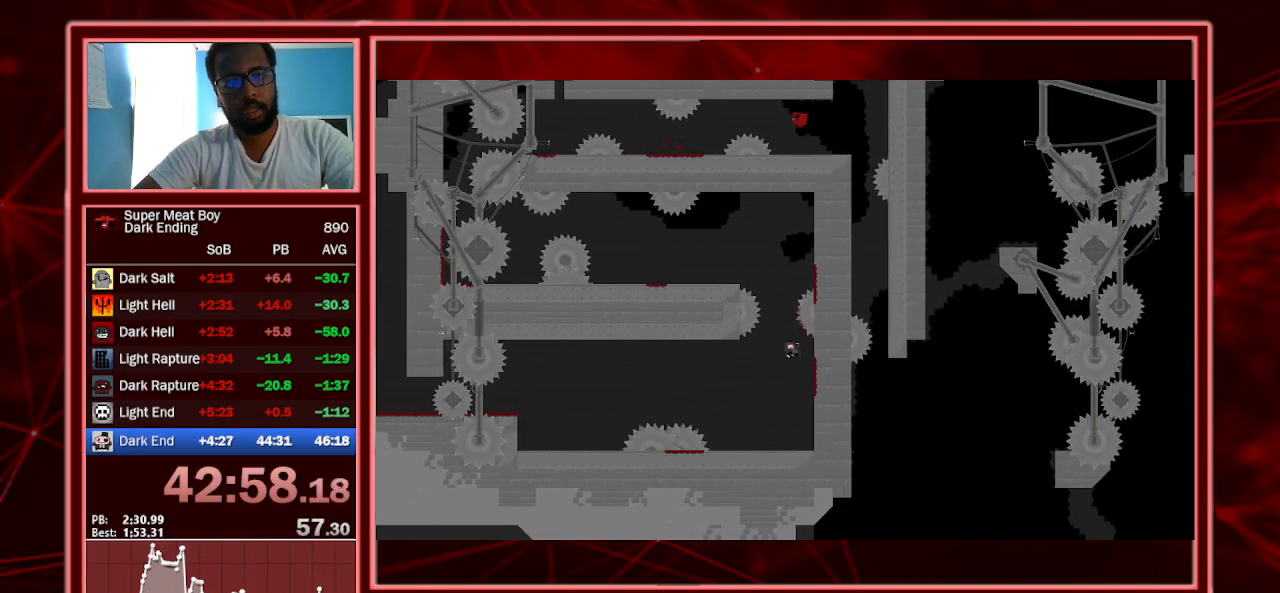
{"keys": ["right", "shift"], "events": [[100, "left", "up"], [333, "right", "down"]]}
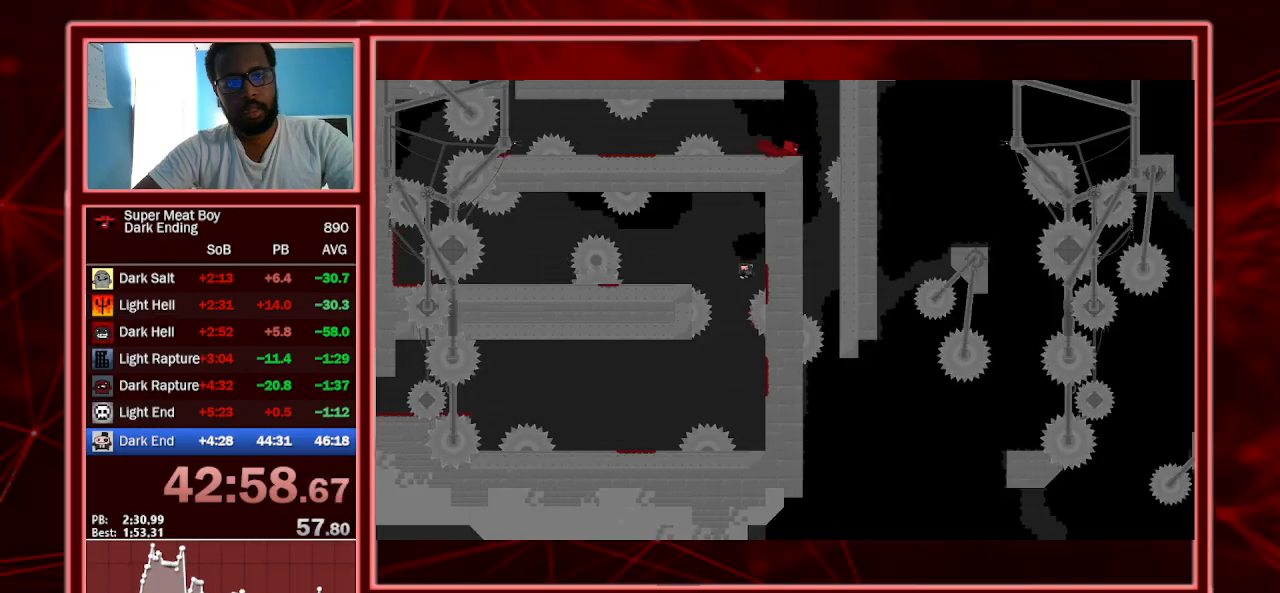
{"keys": ["right", "shift"], "events": [[133, "right", "up"], [367, "right", "down"]]}
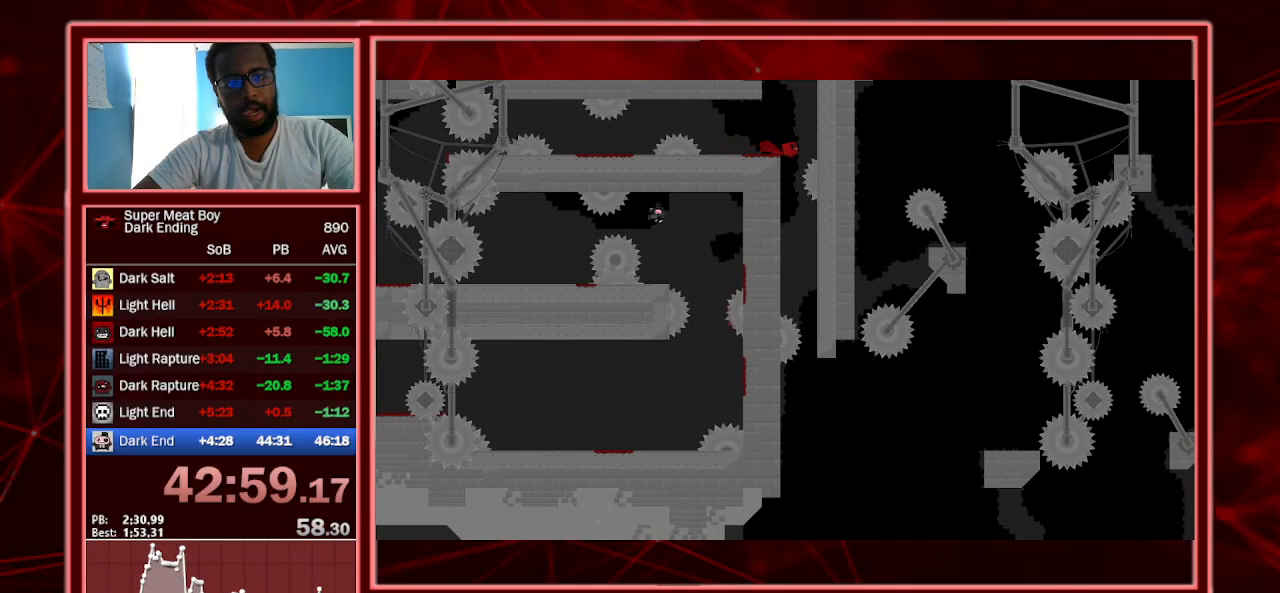
{"keys": ["left", "shift"], "events": [[33, "left", "down"], [100, "right", "up"]]}
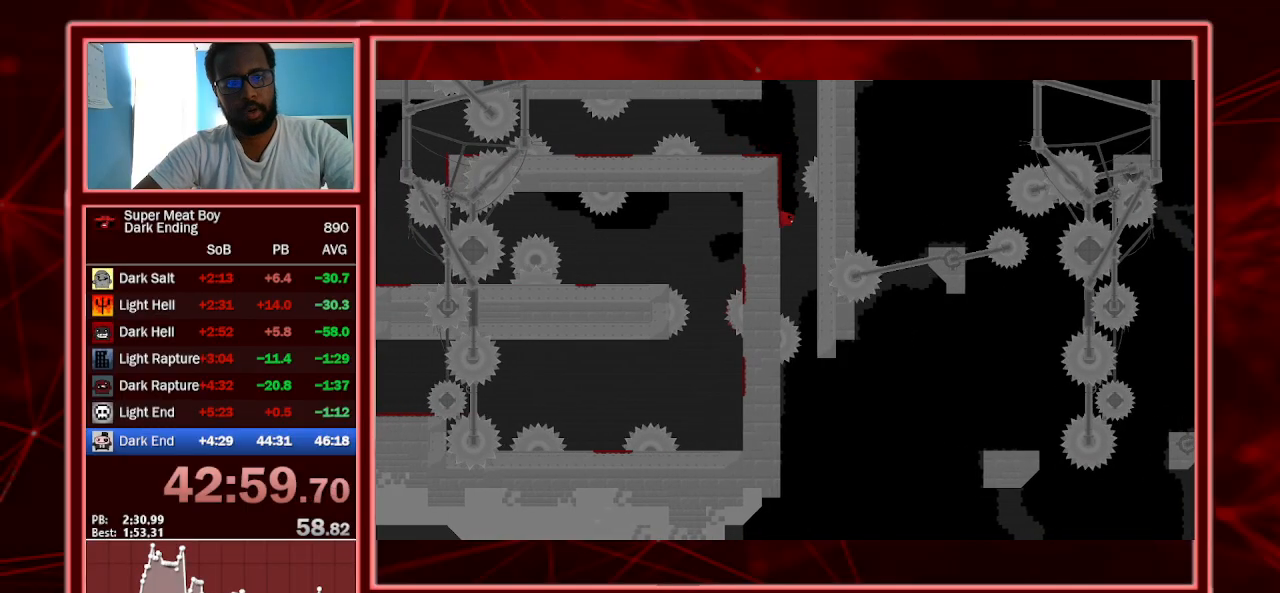
{"keys": ["right", "shift"], "events": [[167, "right", "down"], [200, "left", "up"], [200, "space", "down"], [300, "space", "up"]]}